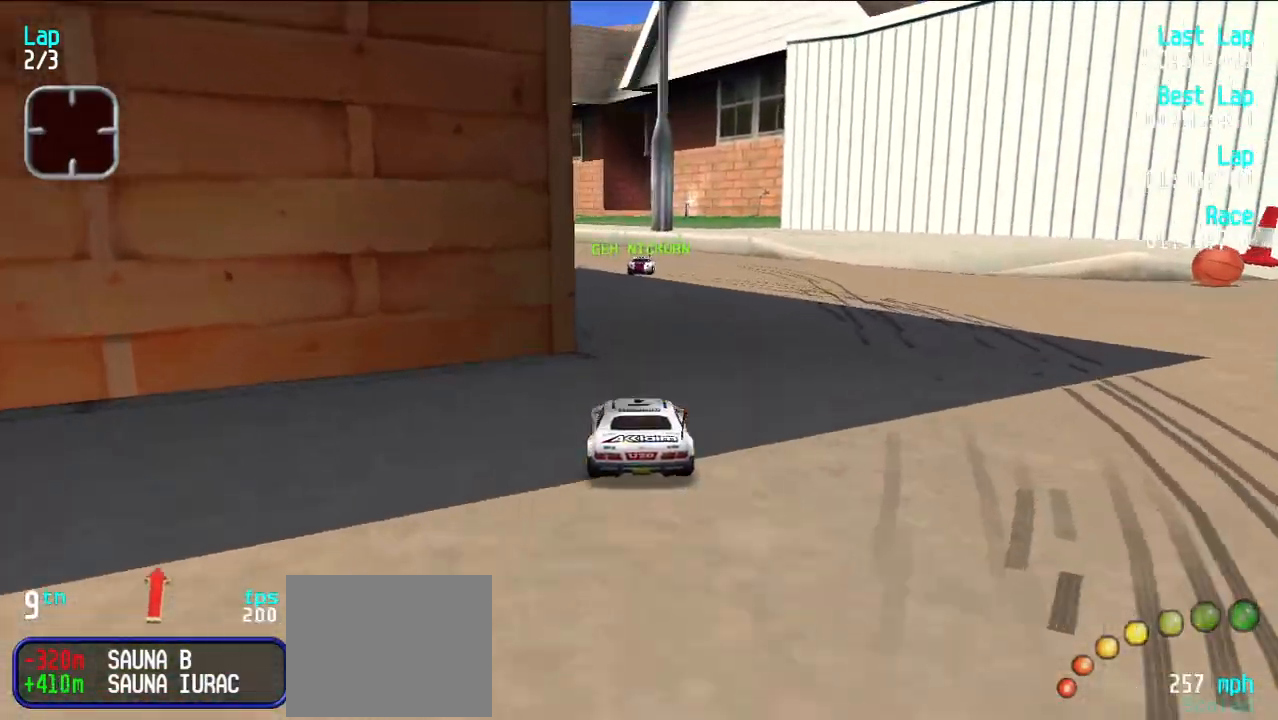
Gameplay with keyboard; each line is a JSON object with the keys held at the frame after it. "events" lists presses ("down") and releases ("up") of "d", "e", "u" and "y" between this image and that frame as [ms after this image, input, new state], when the widget could be followed in between. No other keys are recorded. Mouse input is not recorded.
{"keys": ["e"], "events": [[150, "y", "down"], [250, "y", "up"], [350, "y", "down"], [383, "y", "up"]]}
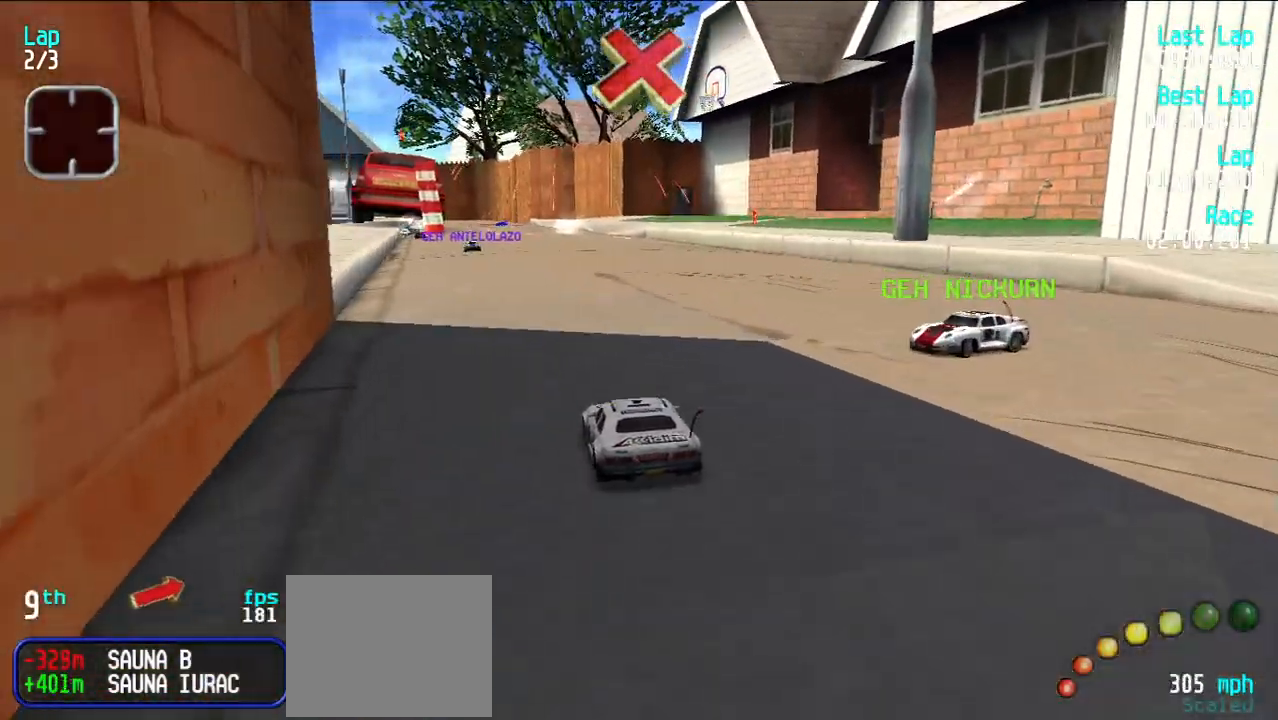
{"keys": ["e"], "events": [[317, "y", "down"], [367, "y", "up"]]}
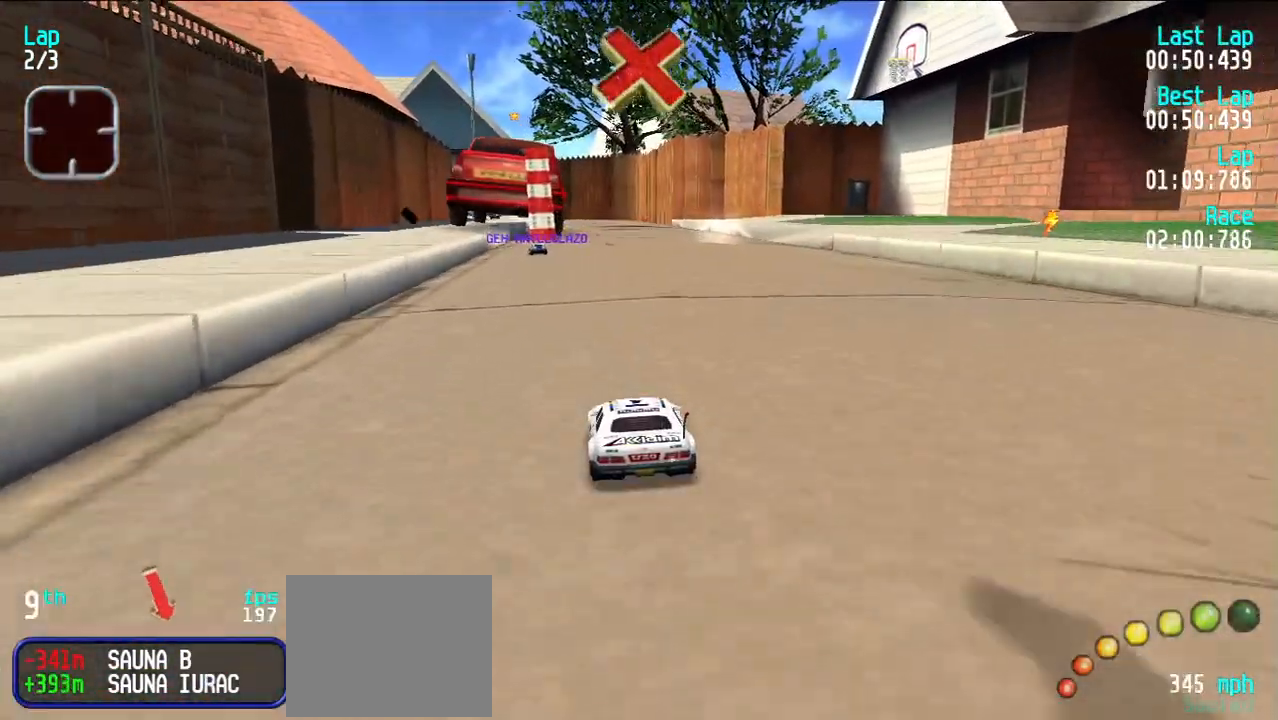
{"keys": [], "events": [[200, "y", "down"], [233, "y", "up"], [367, "e", "up"]]}
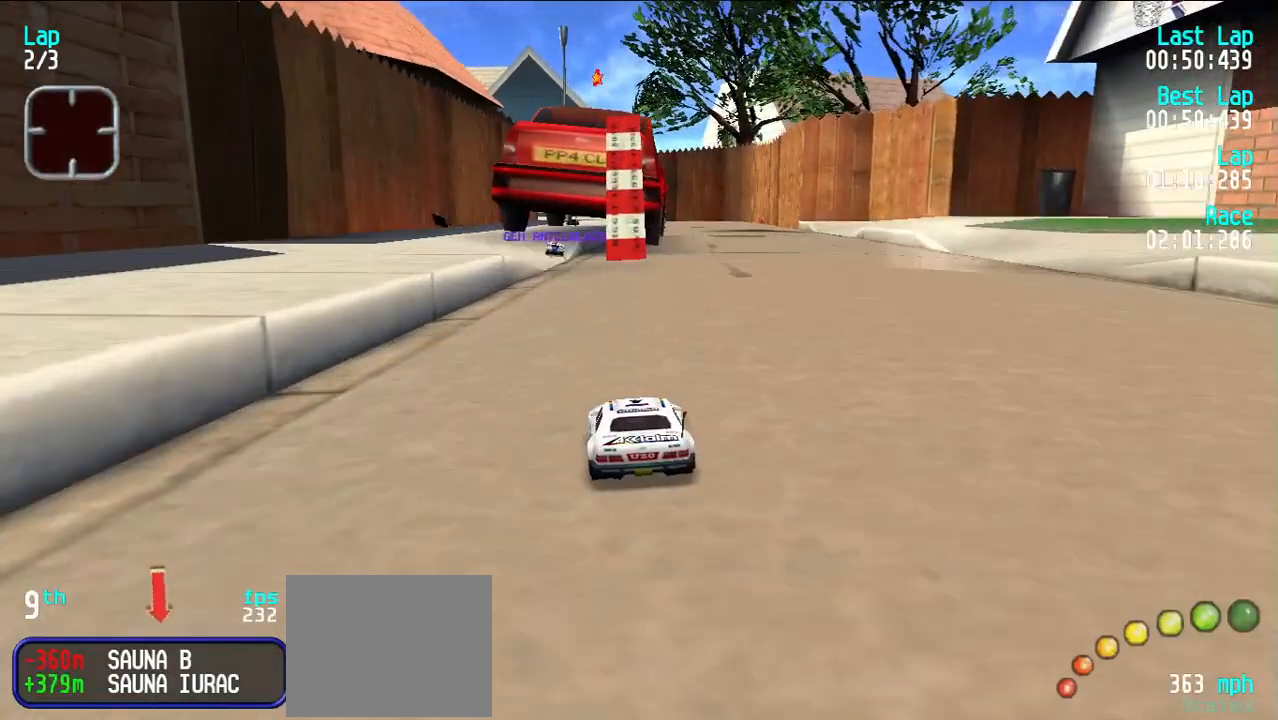
{"keys": [], "events": [[17, "d", "down"], [117, "d", "up"], [200, "u", "down"], [250, "u", "up"]]}
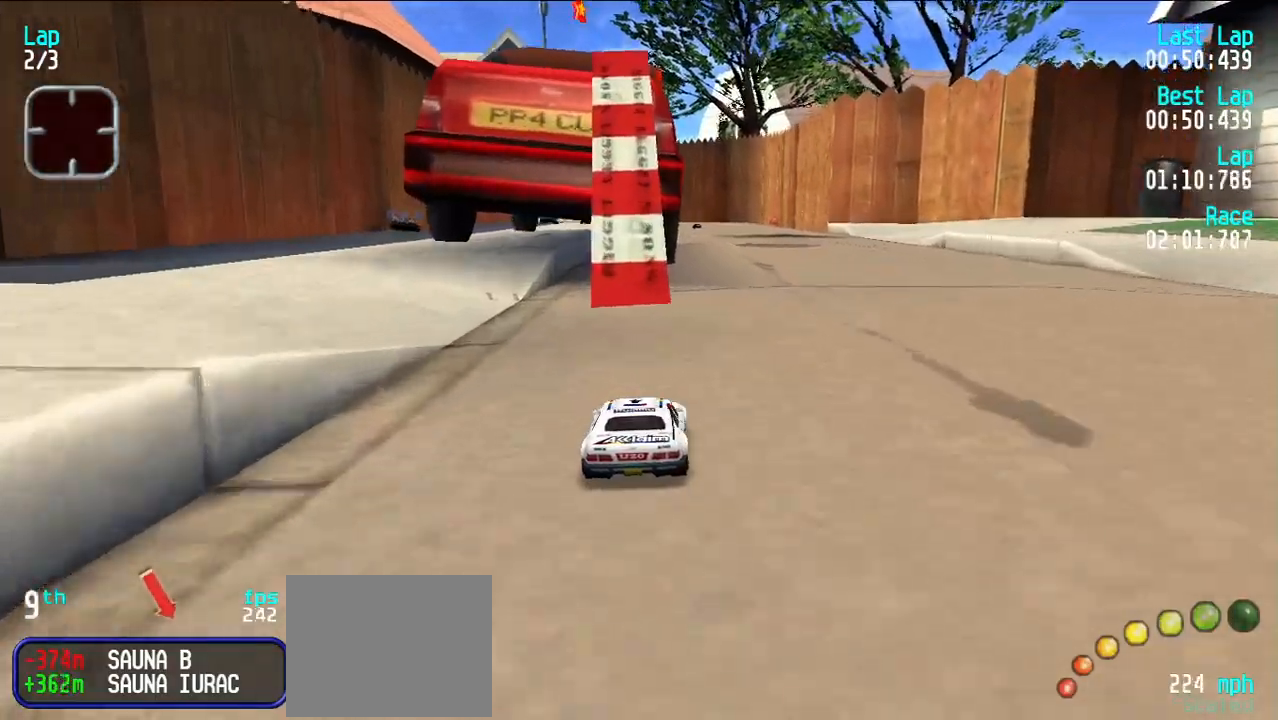
{"keys": [], "events": [[83, "e", "down"], [133, "y", "down"], [167, "y", "up"], [450, "e", "up"]]}
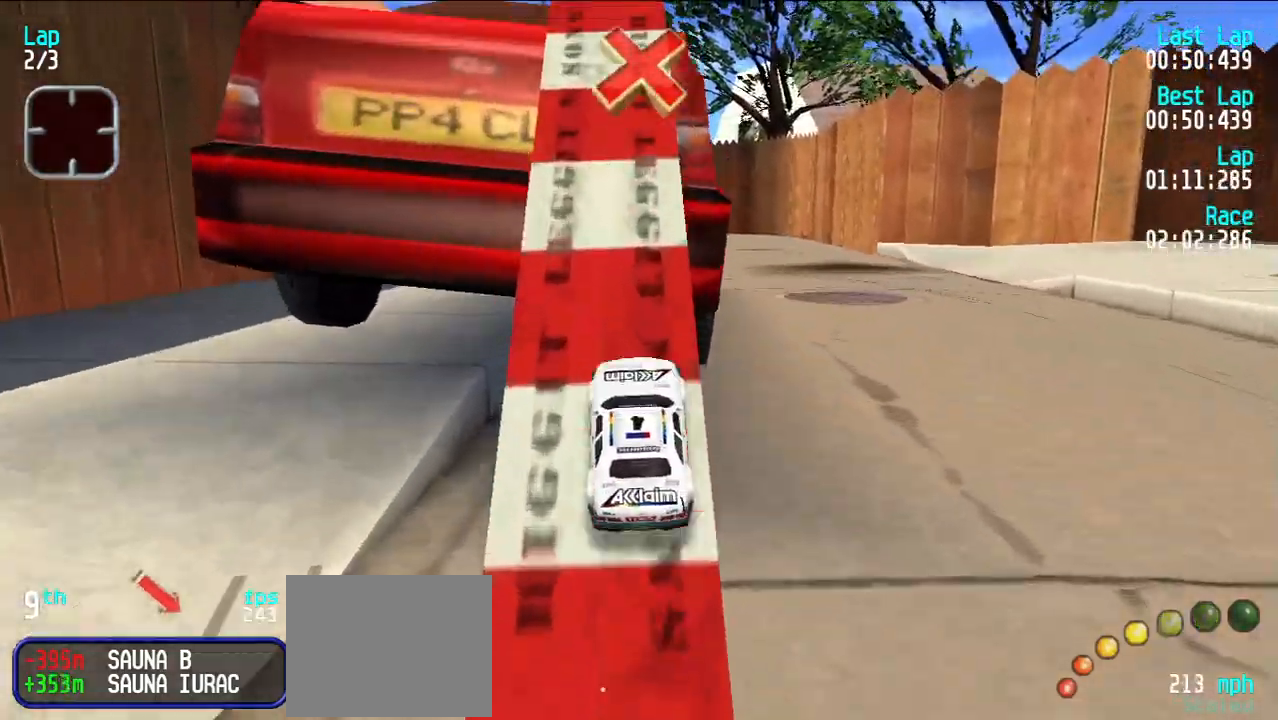
{"keys": ["e"], "events": [[133, "e", "down"], [133, "y", "down"], [233, "y", "up"]]}
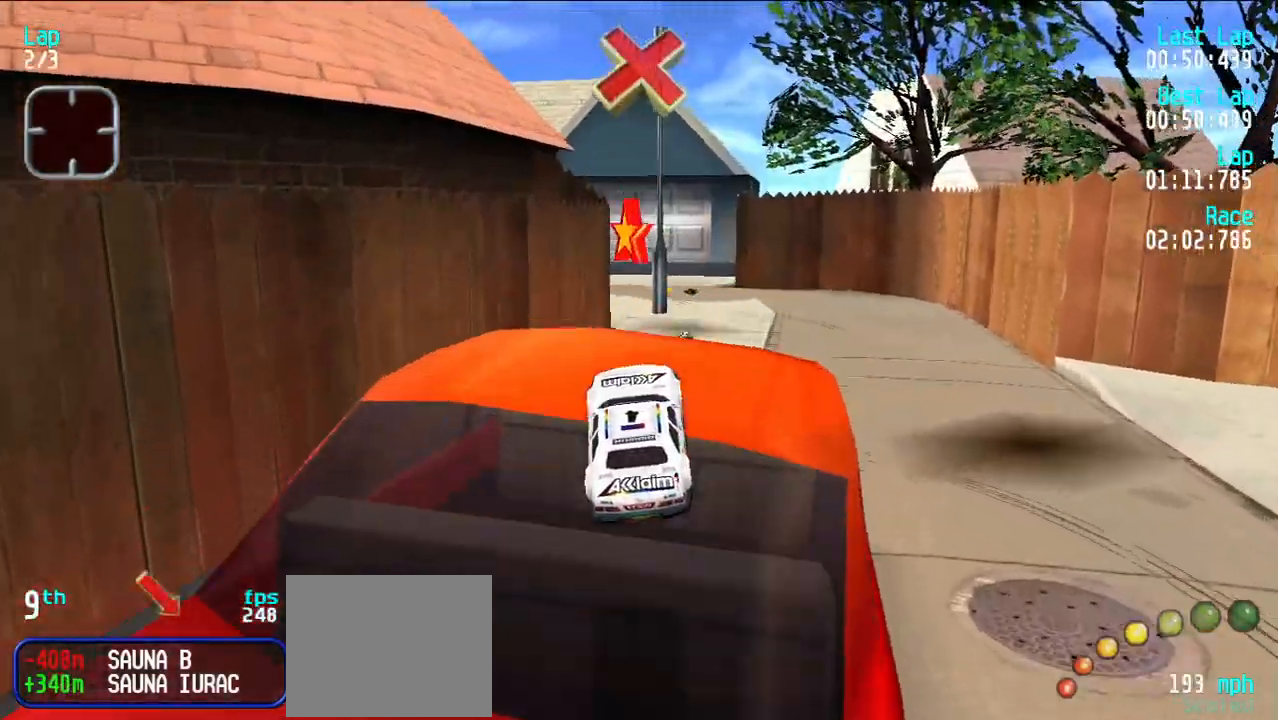
{"keys": ["e"], "events": []}
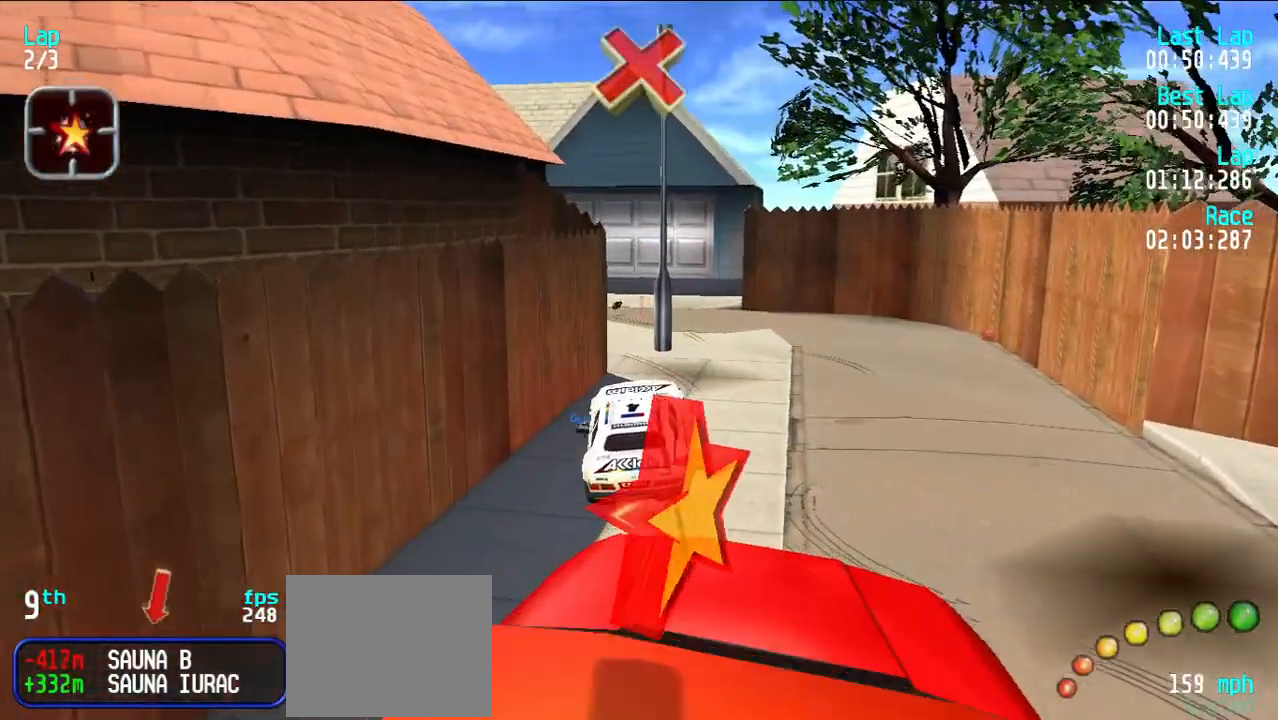
{"keys": ["e"], "events": [[167, "u", "down"], [317, "u", "up"]]}
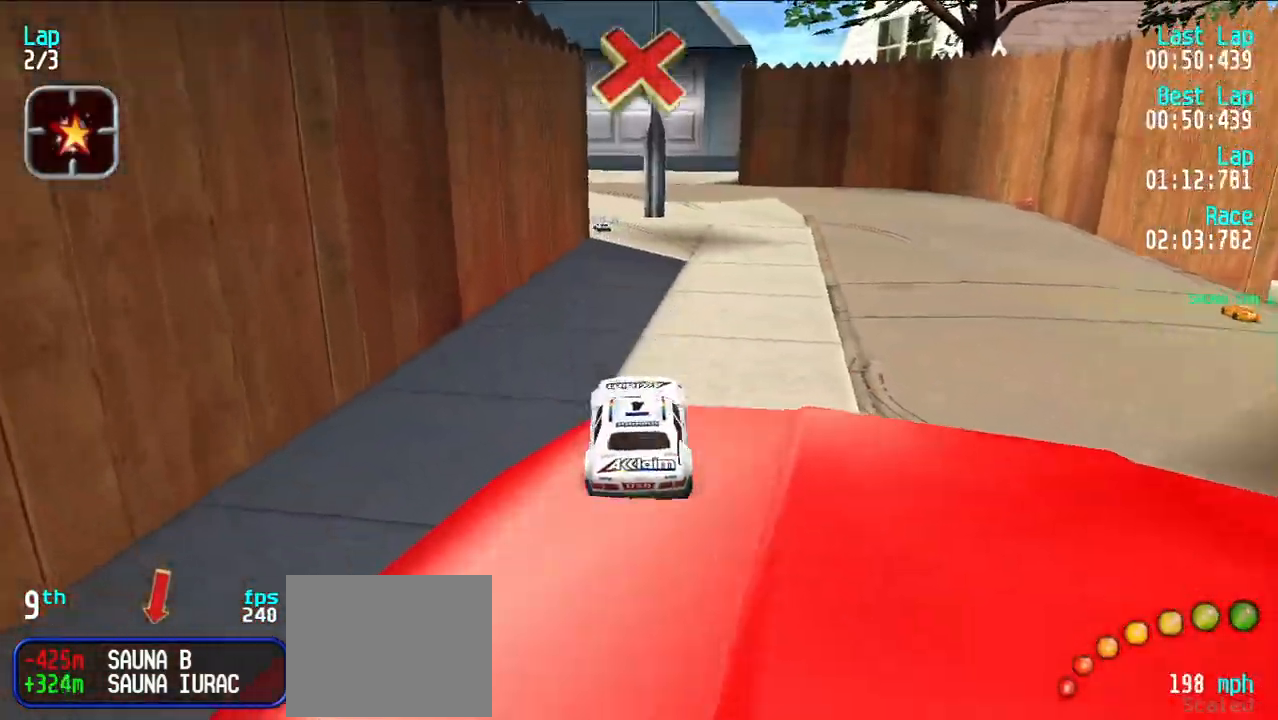
{"keys": ["e", "y"], "events": [[50, "u", "down"], [150, "u", "up"], [467, "y", "down"]]}
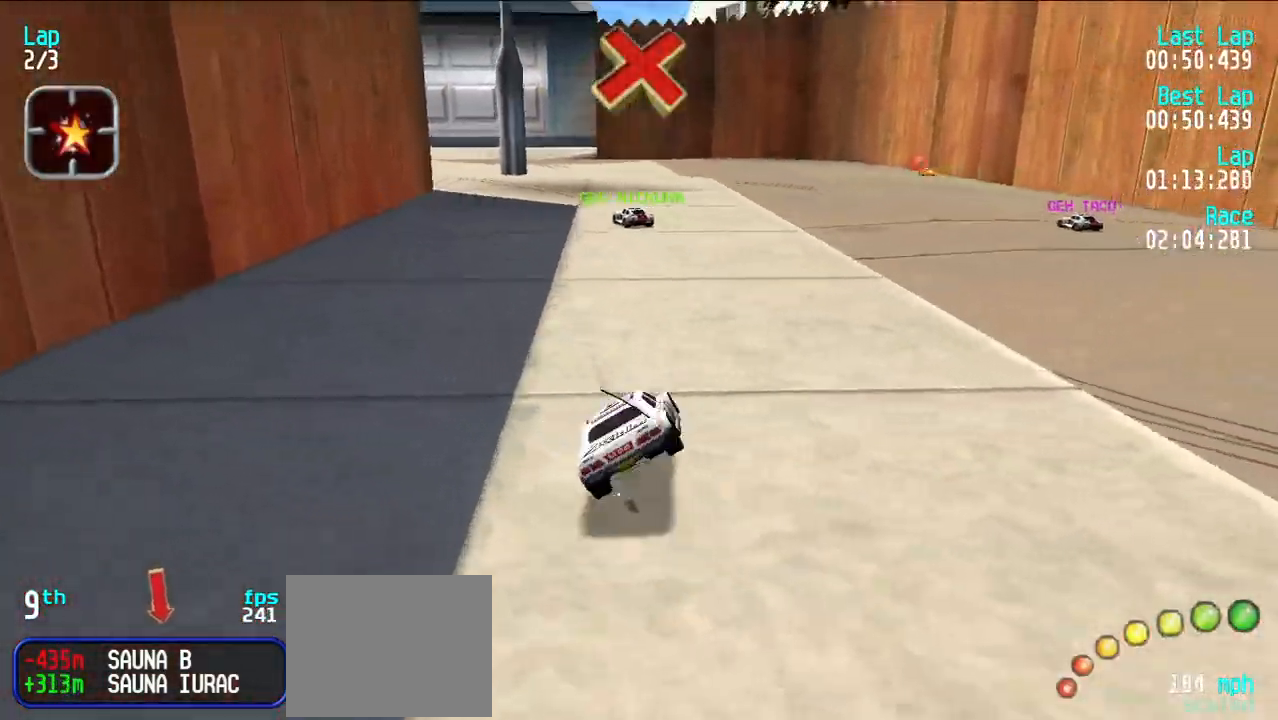
{"keys": ["e"], "events": [[100, "y", "up"], [350, "y", "down"], [383, "y", "up"]]}
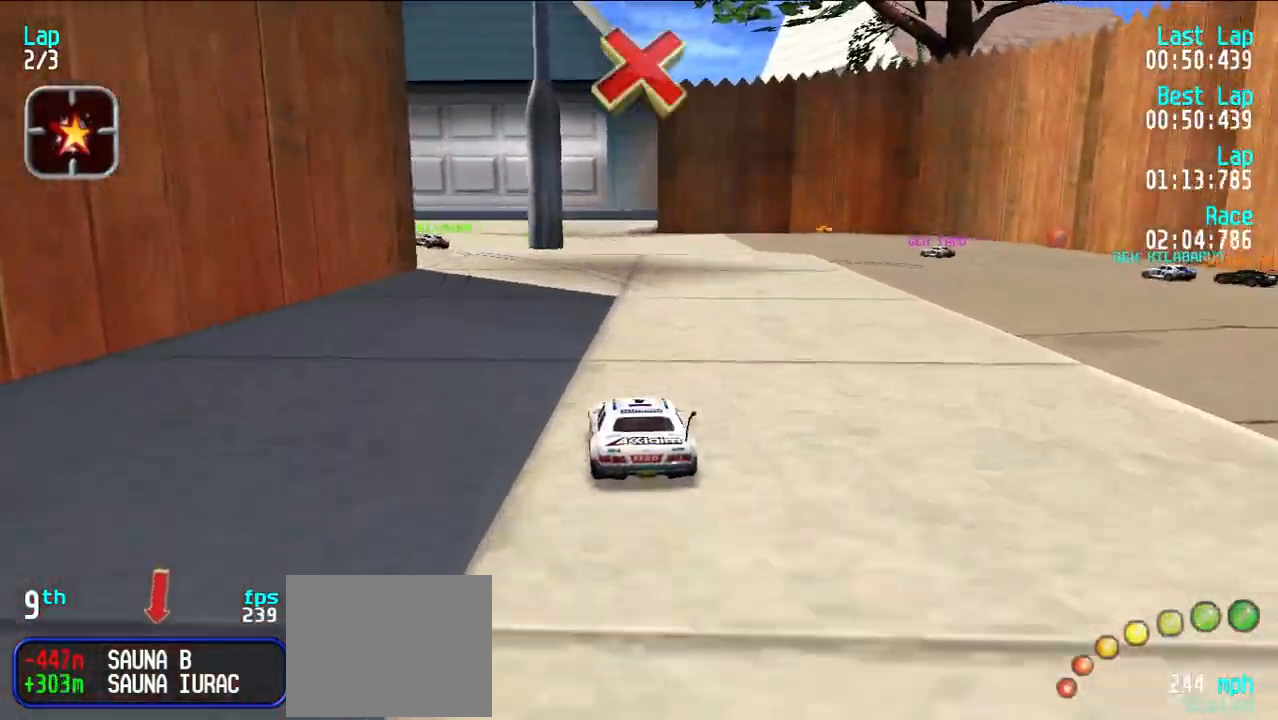
{"keys": ["e", "y"], "events": [[33, "y", "down"], [133, "y", "up"], [217, "y", "down"], [267, "y", "up"], [400, "y", "down"]]}
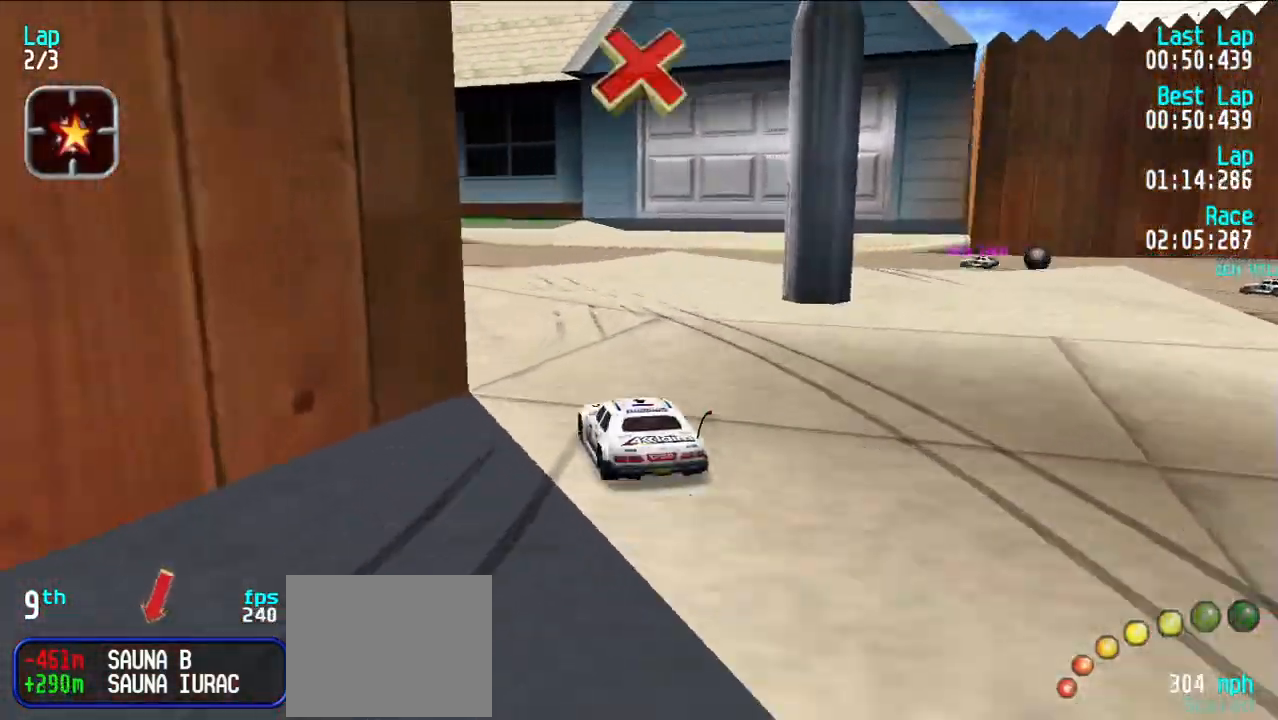
{"keys": ["e"], "events": [[150, "y", "up"], [200, "y", "down"], [283, "y", "up"]]}
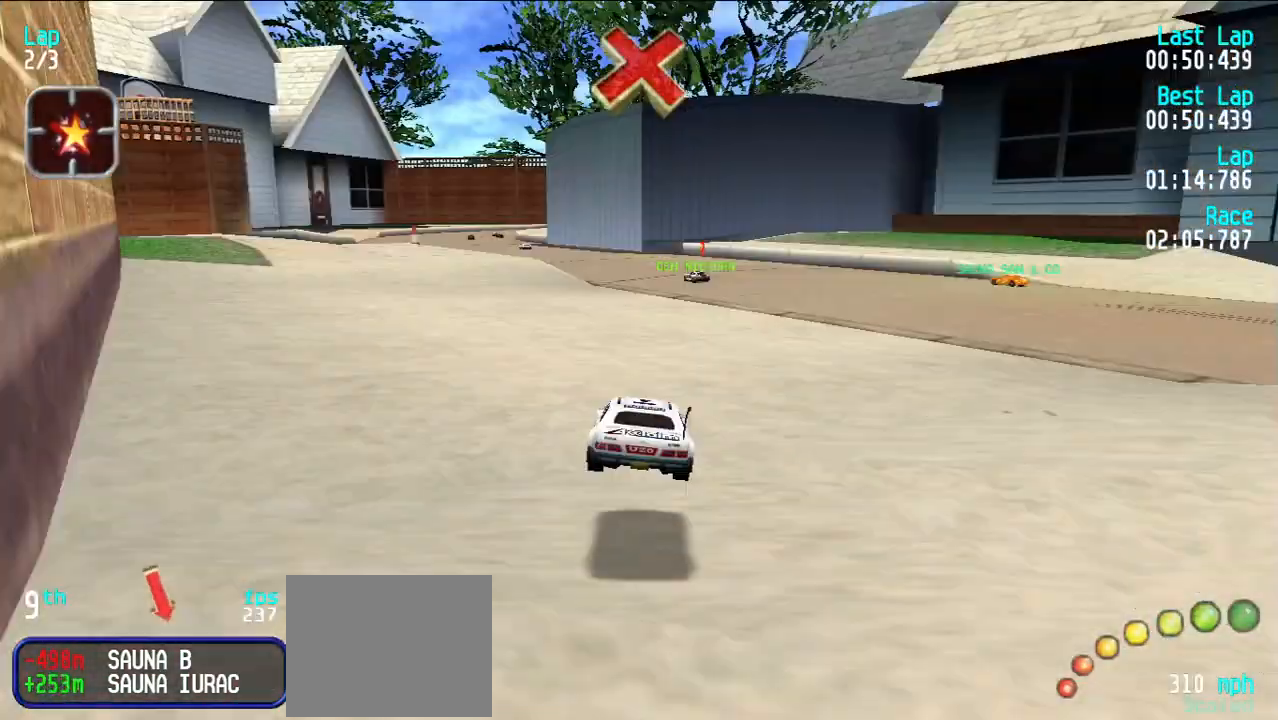
{"keys": ["e"], "events": [[350, "y", "down"], [400, "y", "up"]]}
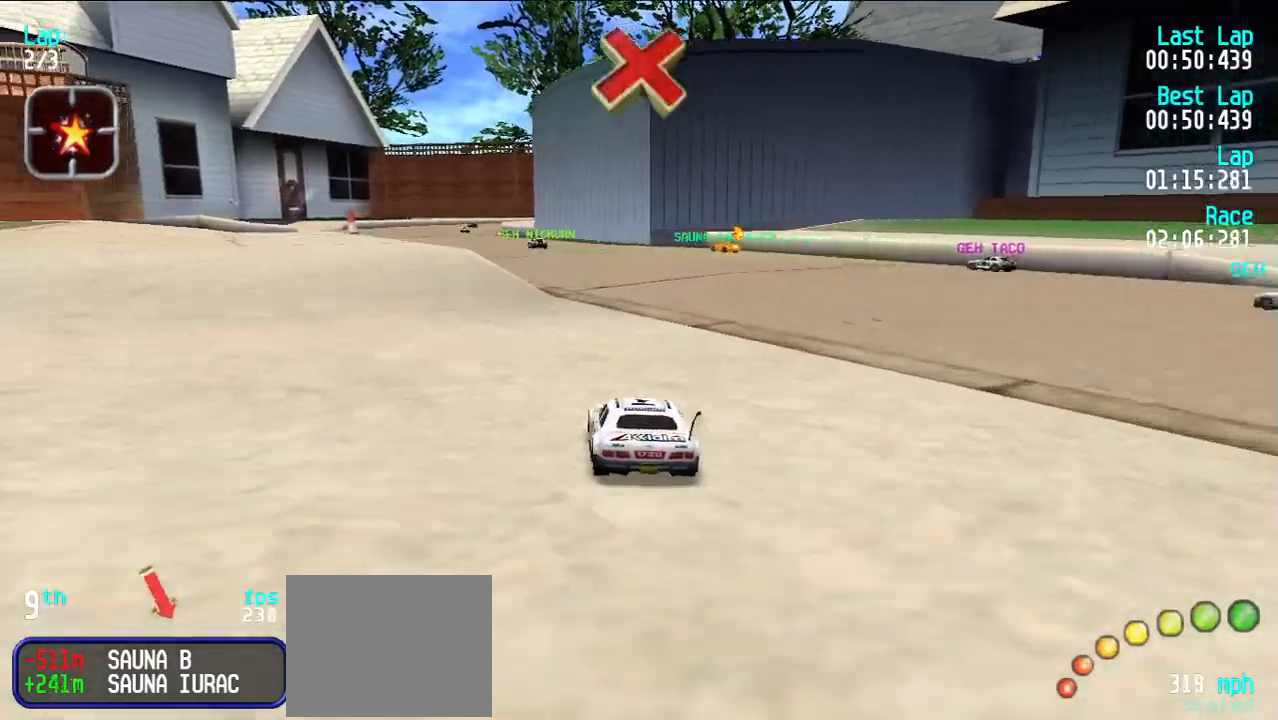
{"keys": ["e"], "events": [[33, "y", "down"], [83, "y", "up"], [400, "y", "down"], [500, "y", "up"]]}
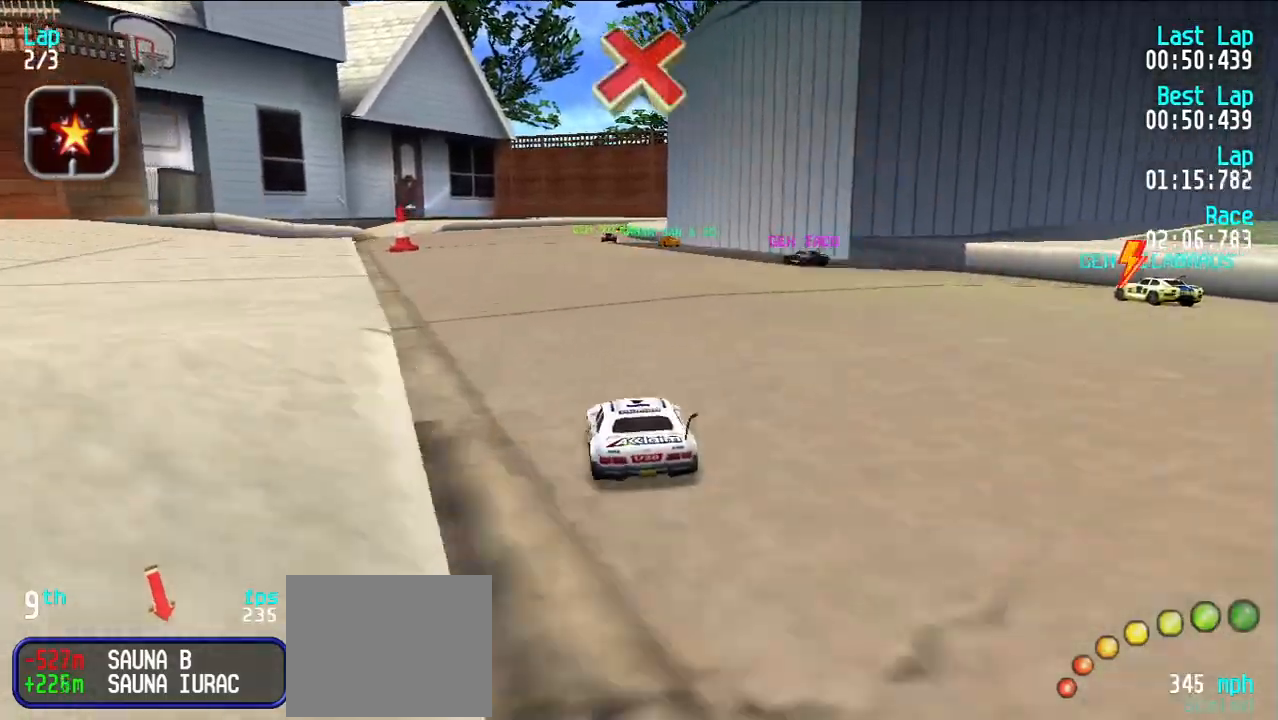
{"keys": ["e"], "events": []}
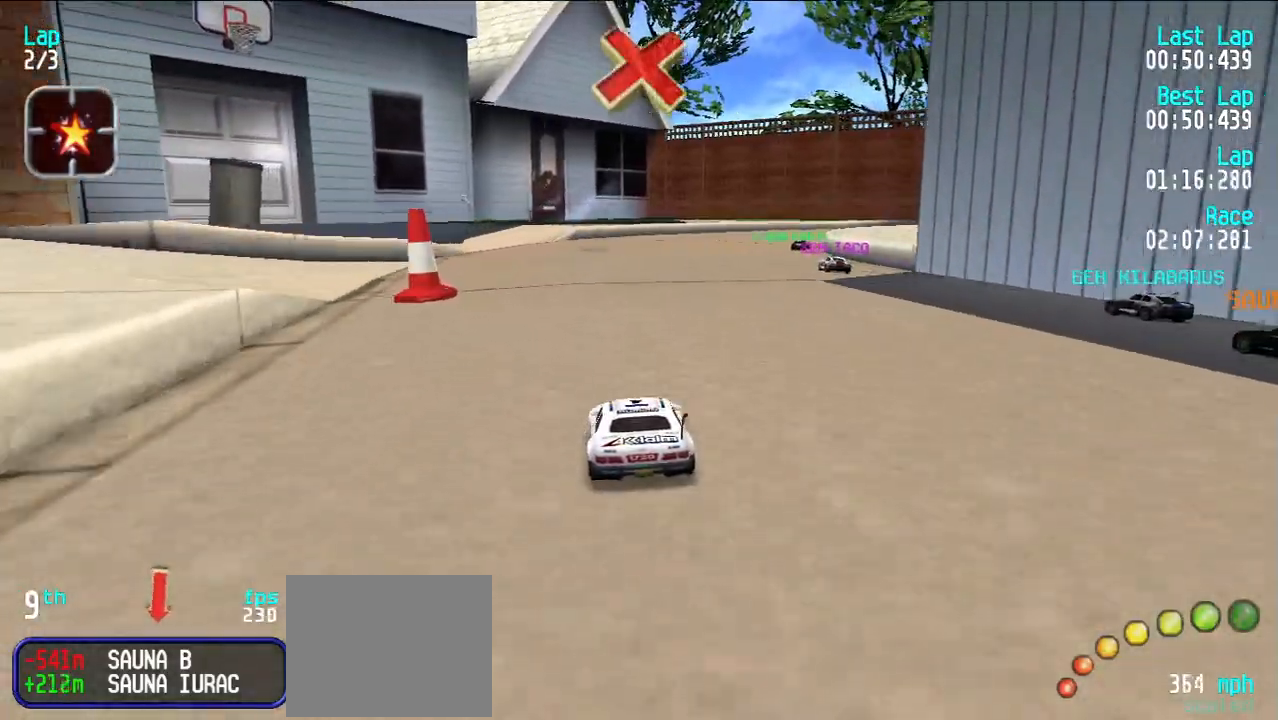
{"keys": ["e"], "events": [[300, "u", "down"], [350, "u", "up"], [433, "u", "down"], [483, "u", "up"]]}
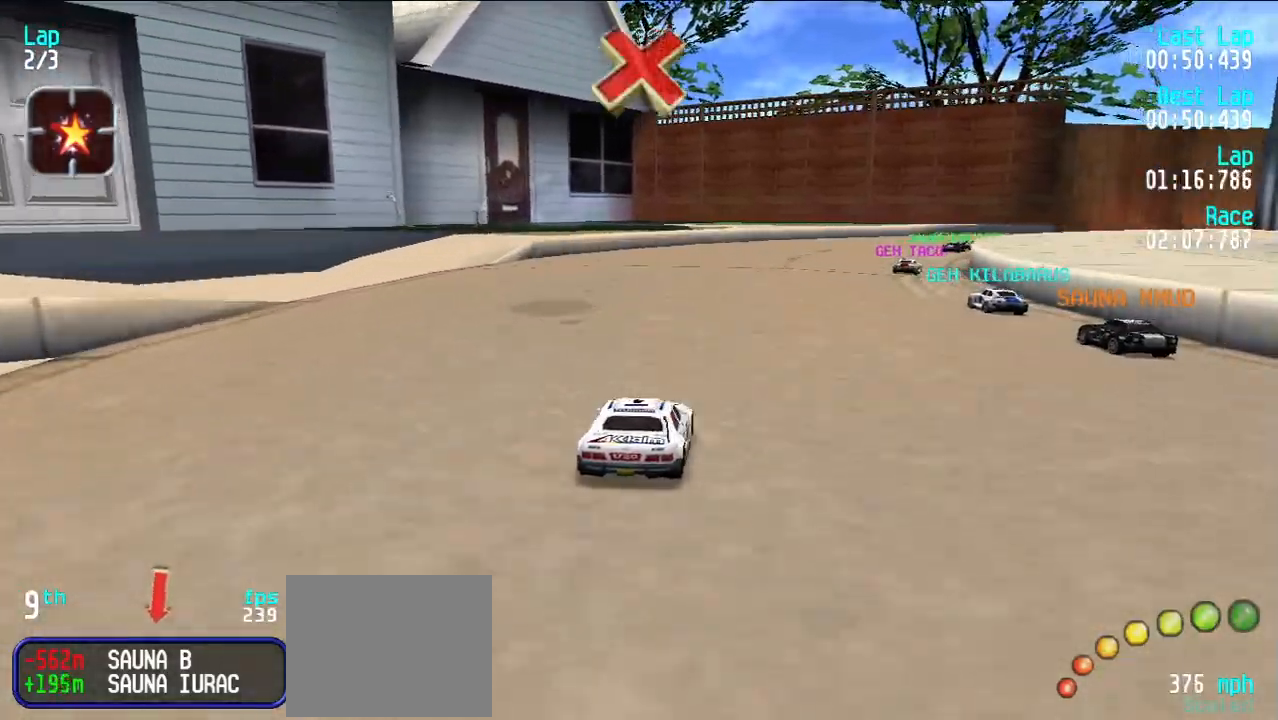
{"keys": ["e"], "events": [[83, "u", "down"], [183, "u", "up"], [217, "u", "down"], [317, "u", "up"], [367, "u", "down"], [450, "u", "up"]]}
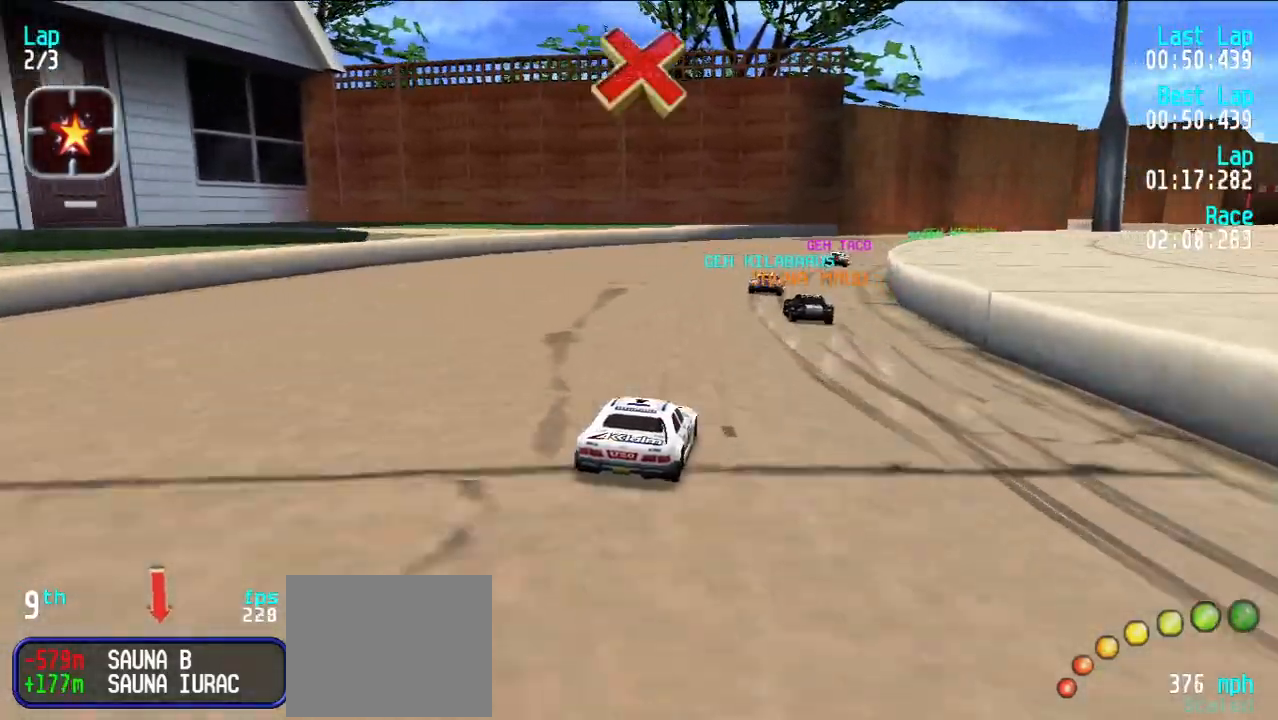
{"keys": ["e"], "events": [[50, "u", "down"], [83, "u", "up"], [333, "u", "down"], [383, "u", "up"]]}
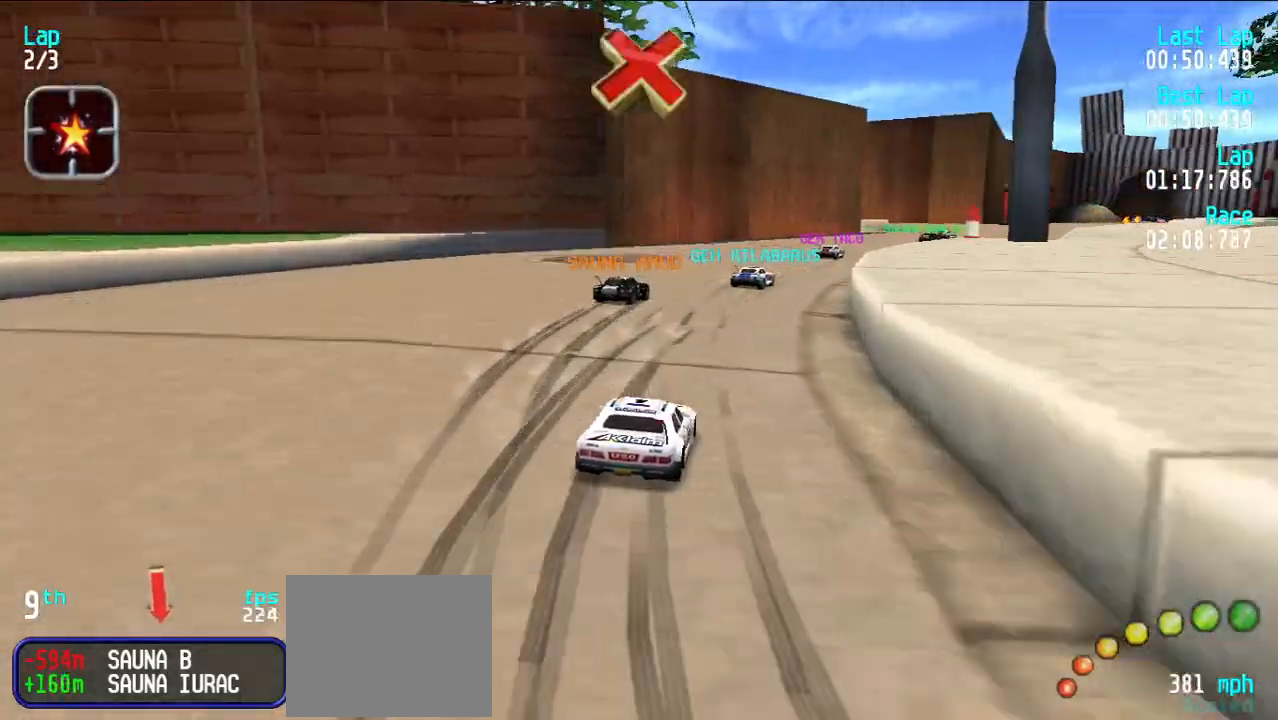
{"keys": ["e"], "events": [[17, "u", "down"], [67, "u", "up"], [167, "u", "down"], [200, "u", "up"]]}
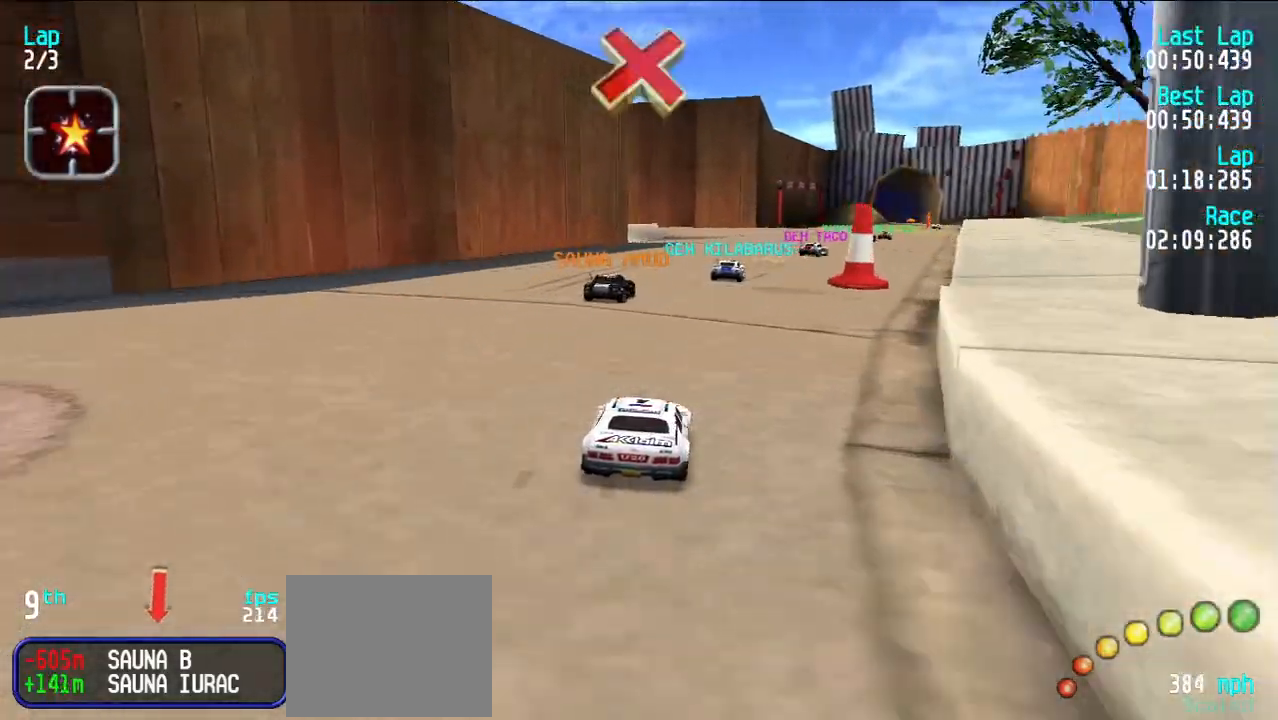
{"keys": ["e"], "events": [[67, "u", "down"], [133, "u", "up"], [217, "u", "down"], [267, "u", "up"], [367, "u", "down"], [450, "u", "up"]]}
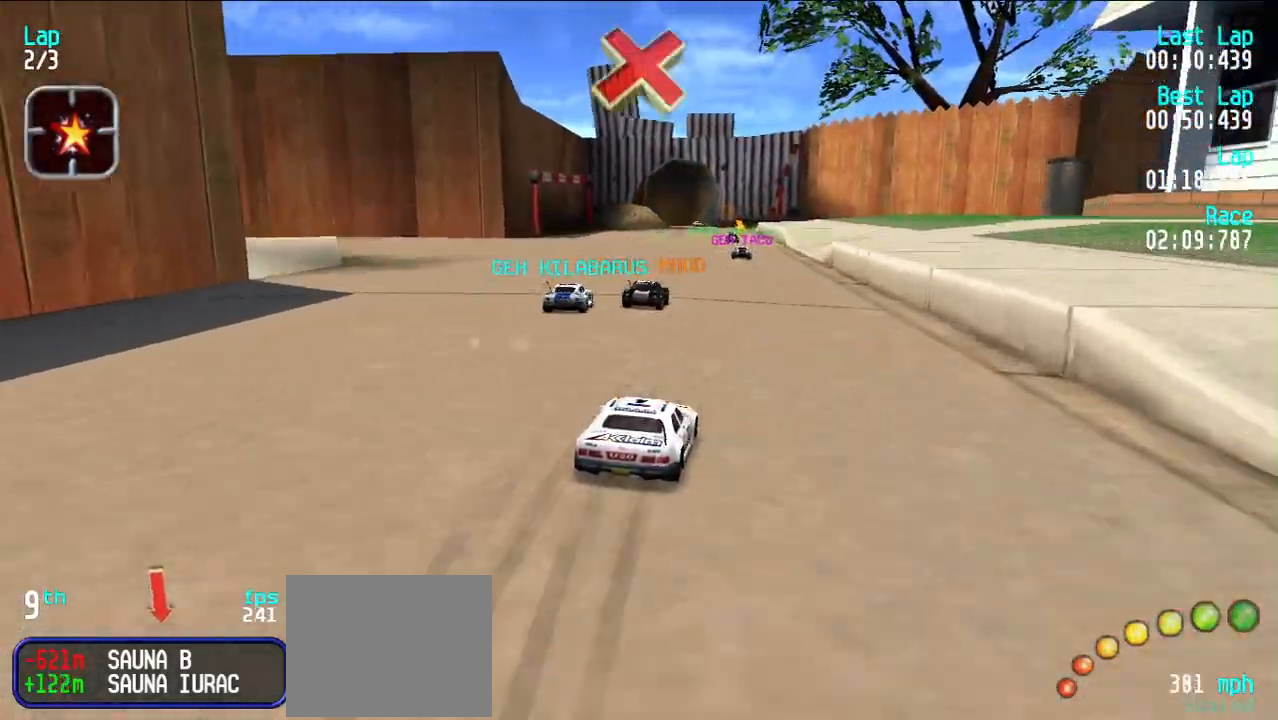
{"keys": ["e"], "events": []}
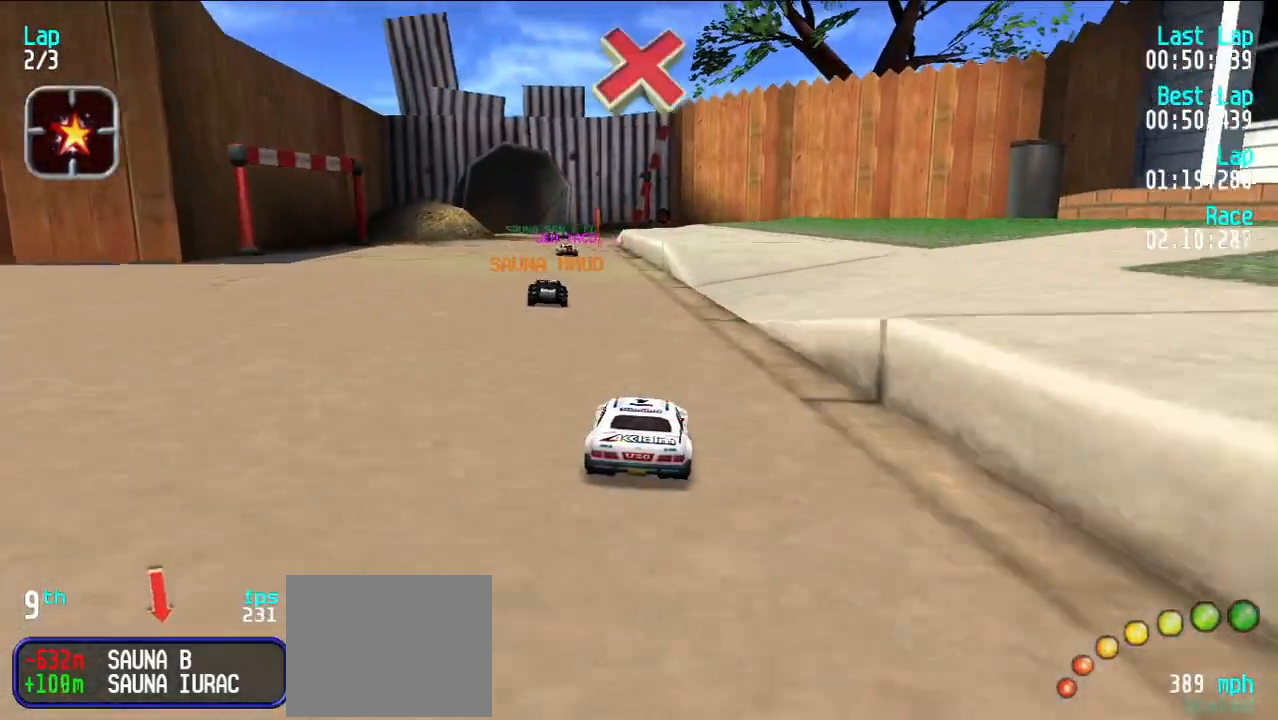
{"keys": ["e"], "events": [[67, "y", "down"], [100, "y", "up"]]}
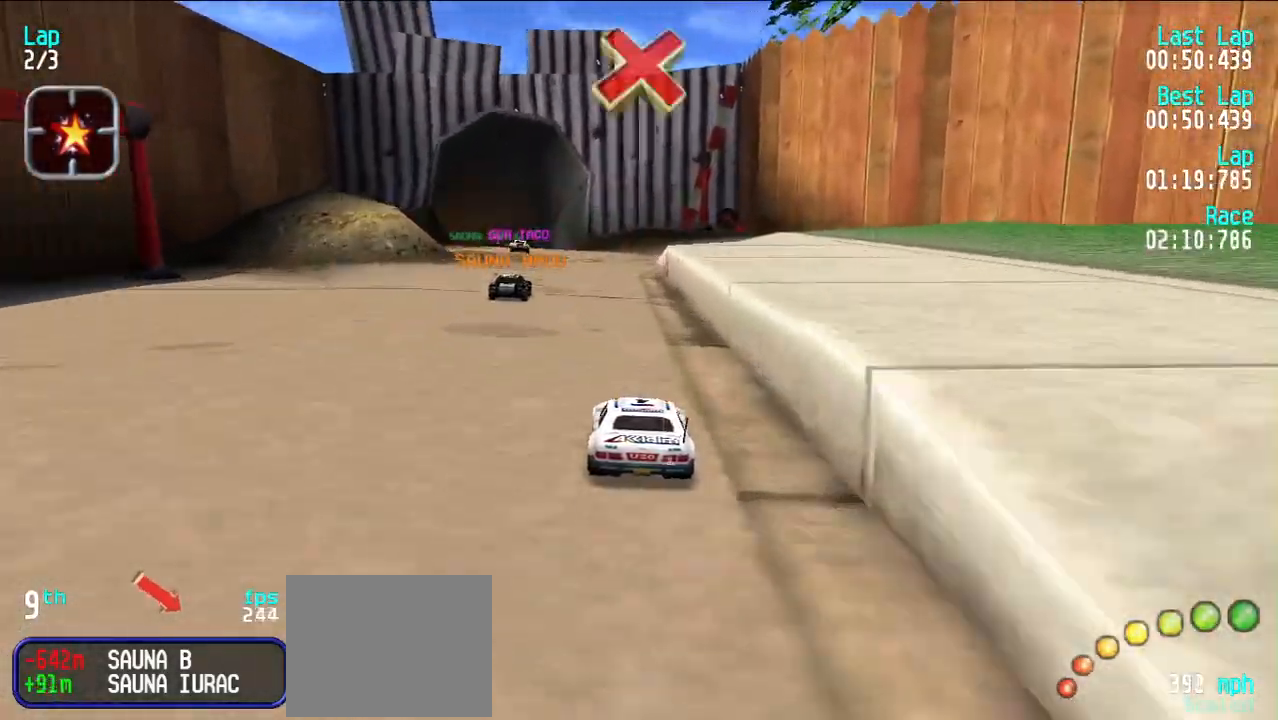
{"keys": ["e", "y"], "events": [[217, "d", "down"], [267, "e", "up"], [317, "e", "down"], [367, "d", "up"], [367, "y", "down"], [400, "y", "up"], [500, "y", "down"]]}
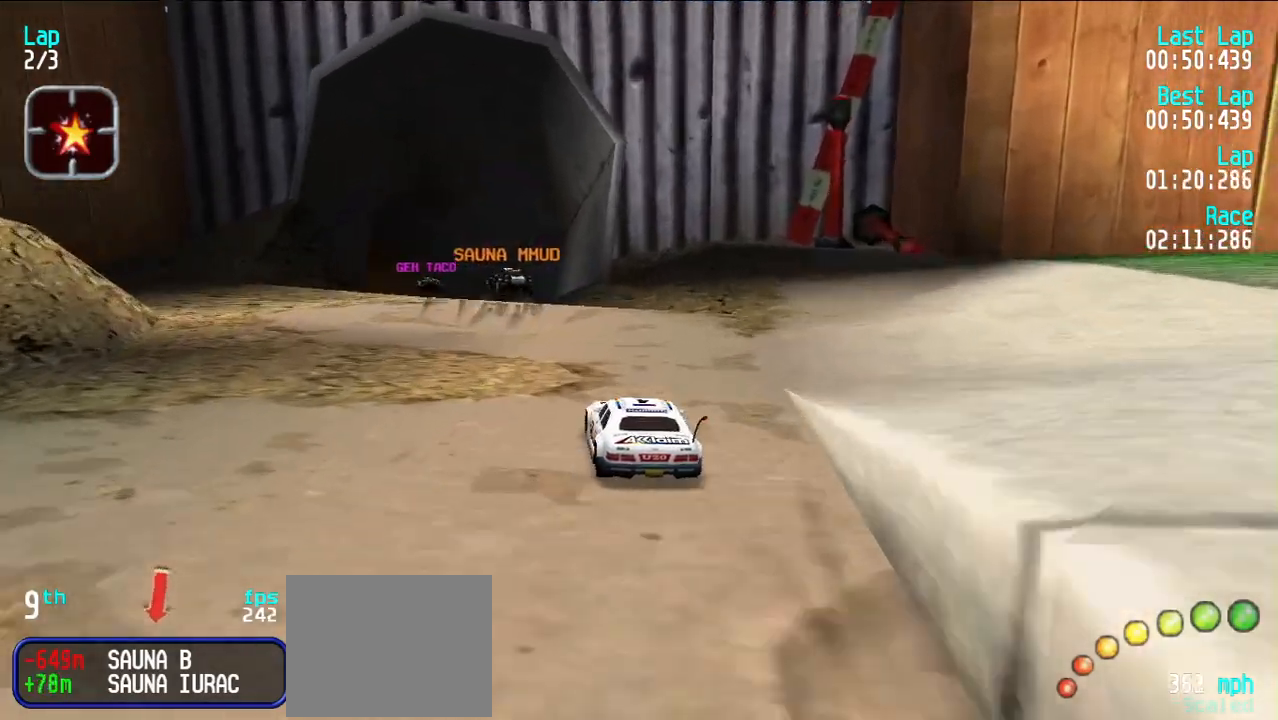
{"keys": [], "events": [[100, "y", "up"], [150, "y", "down"], [283, "d", "down"], [333, "e", "up"], [367, "y", "up"], [417, "d", "up"]]}
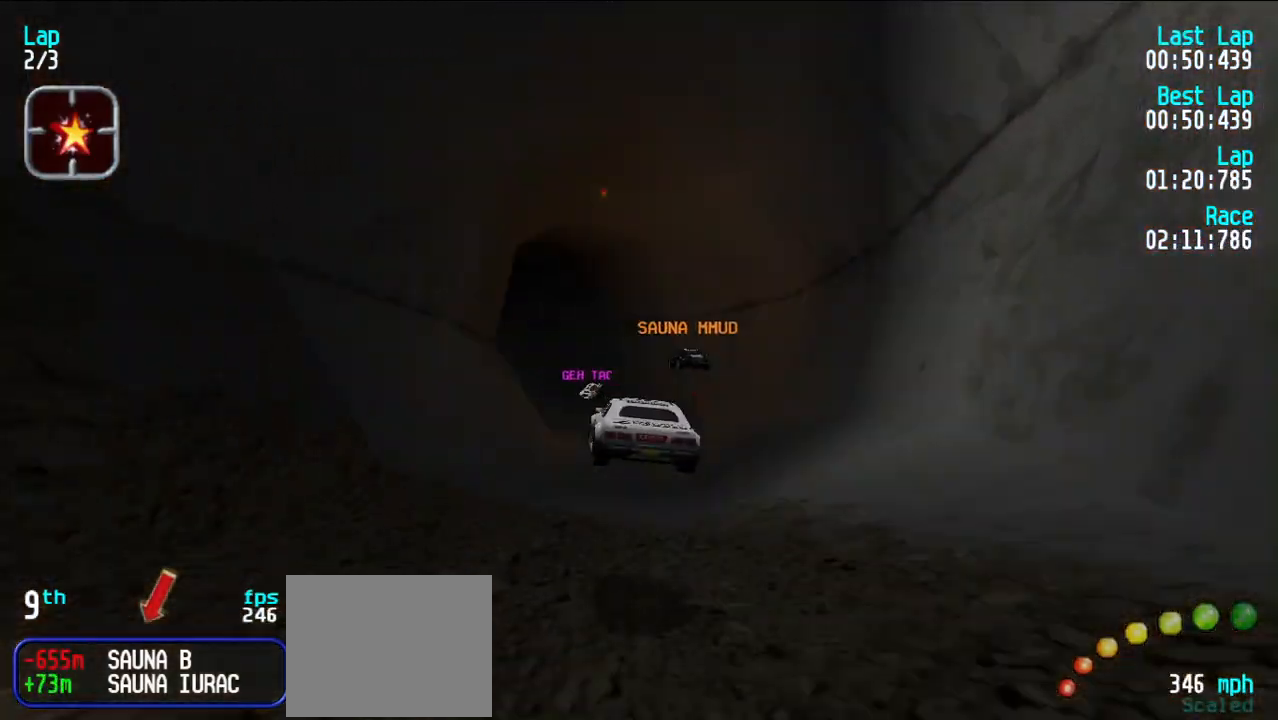
{"keys": ["e", "y"], "events": [[17, "y", "down"], [117, "y", "up"], [200, "y", "down"], [300, "y", "up"], [483, "e", "down"], [483, "y", "down"]]}
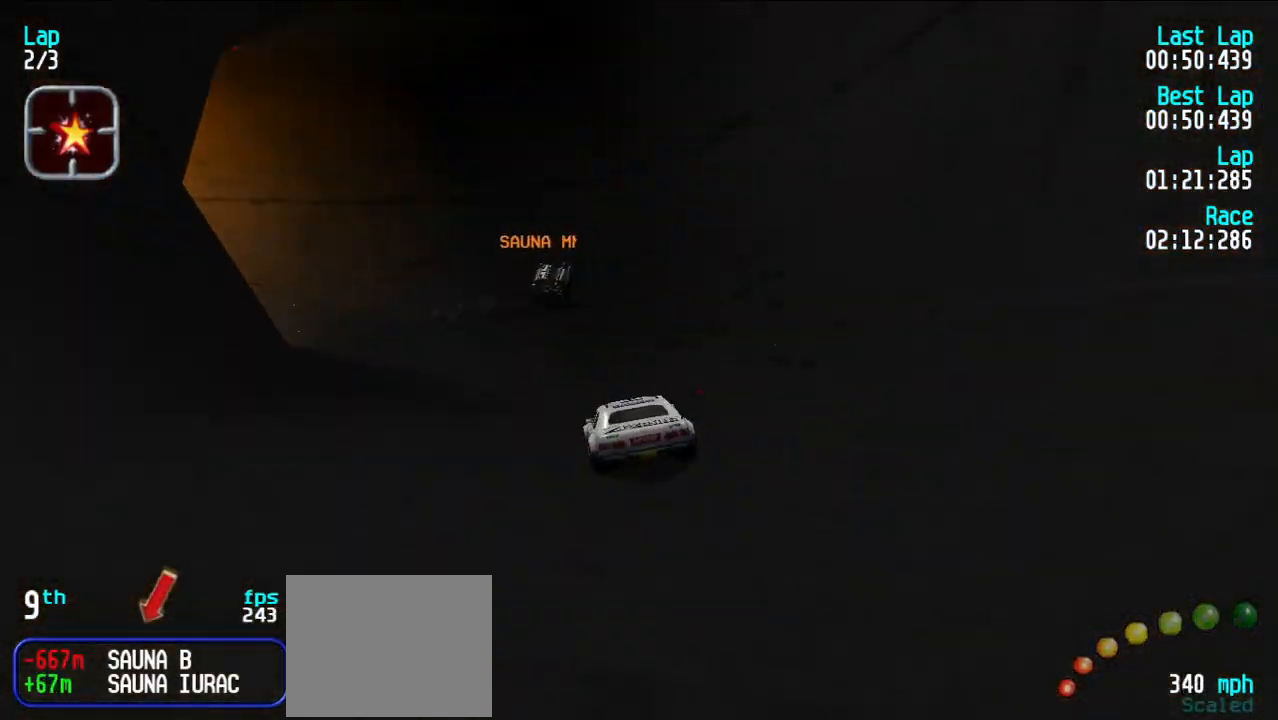
{"keys": ["e", "y"], "events": [[83, "y", "up"], [117, "y", "down"], [217, "y", "up"], [317, "y", "down"], [417, "y", "up"], [500, "y", "down"]]}
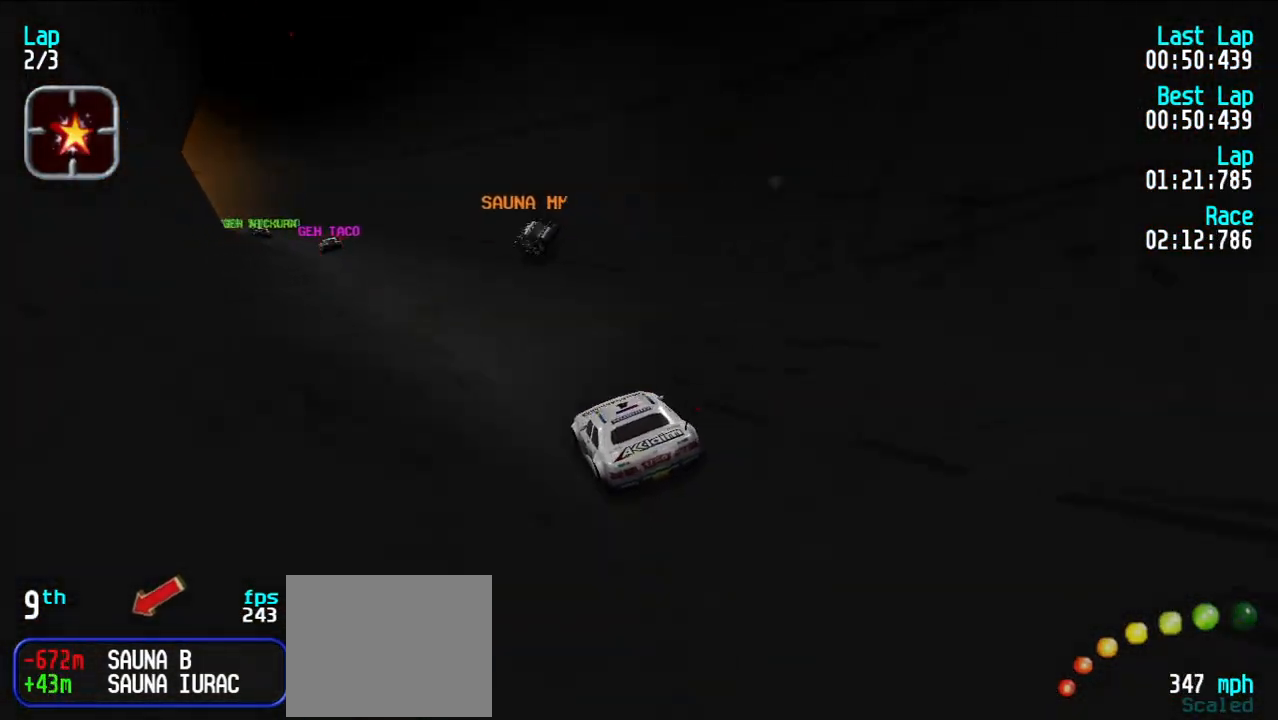
{"keys": ["e"], "events": [[50, "y", "up"], [233, "y", "down"], [333, "y", "up"]]}
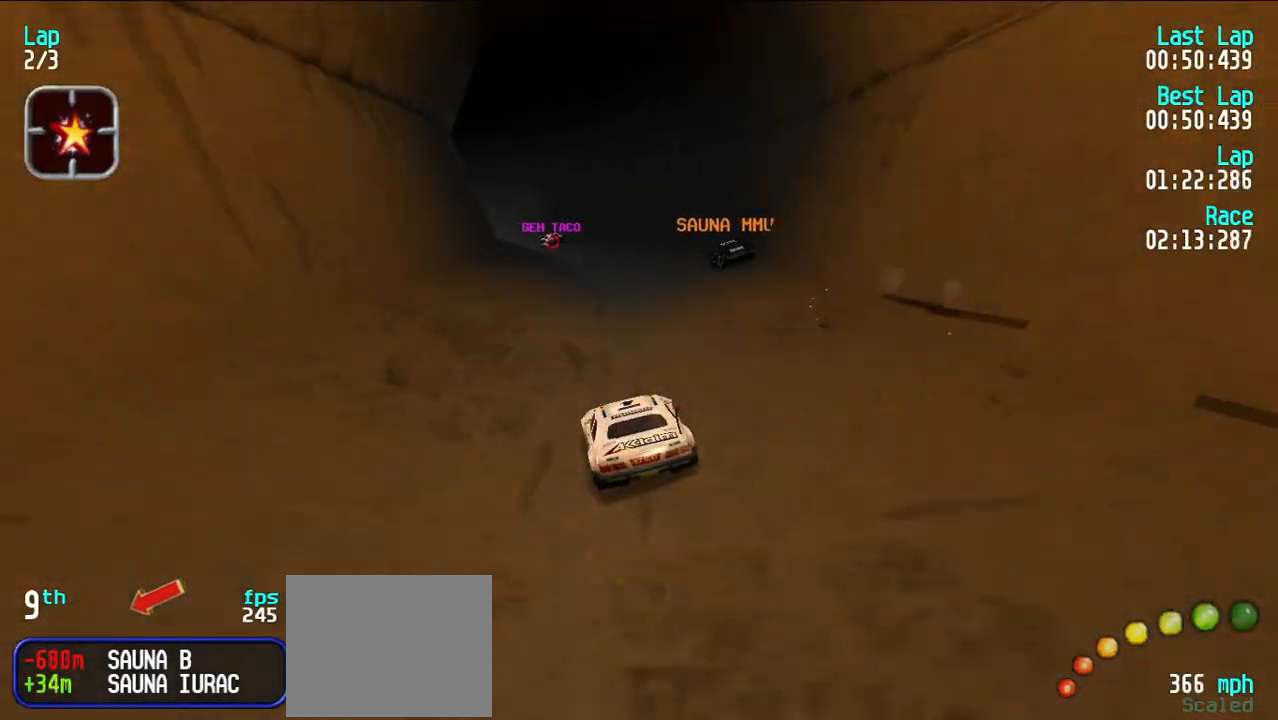
{"keys": ["e", "y"], "events": [[483, "y", "down"]]}
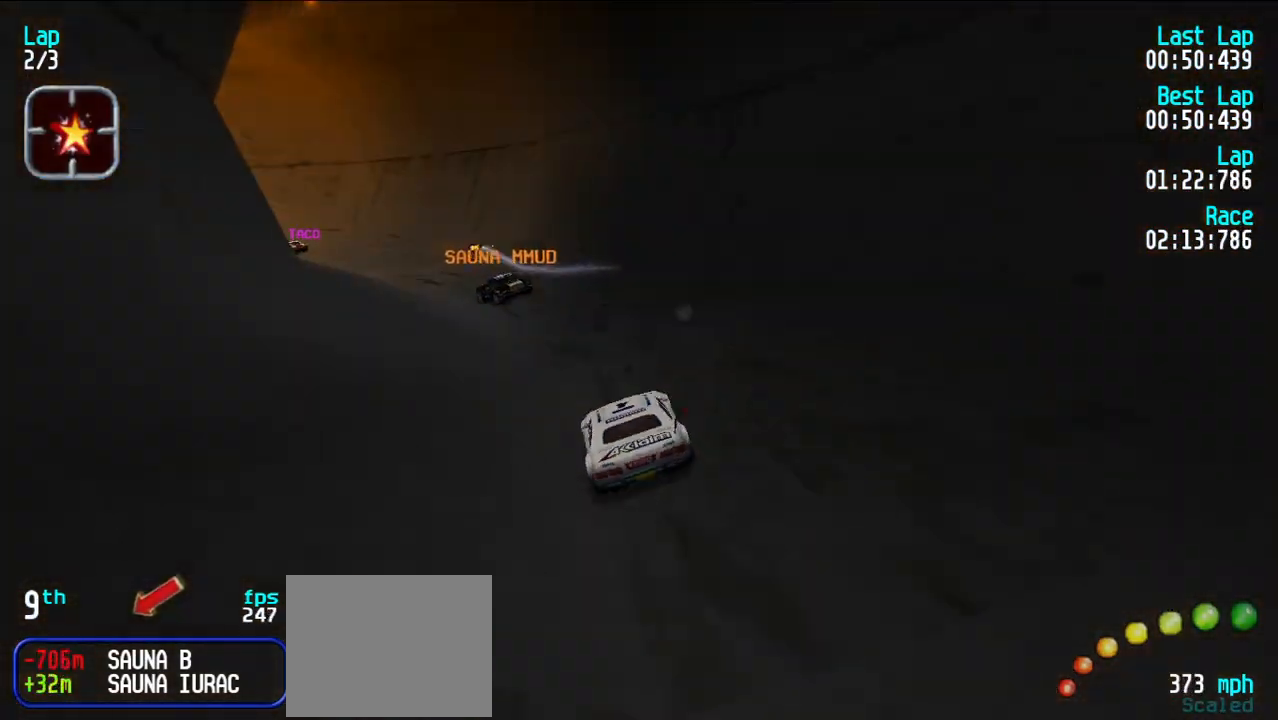
{"keys": ["e", "y"], "events": [[33, "y", "up"], [133, "y", "down"], [217, "y", "up"], [317, "y", "down"], [367, "y", "up"], [500, "y", "down"]]}
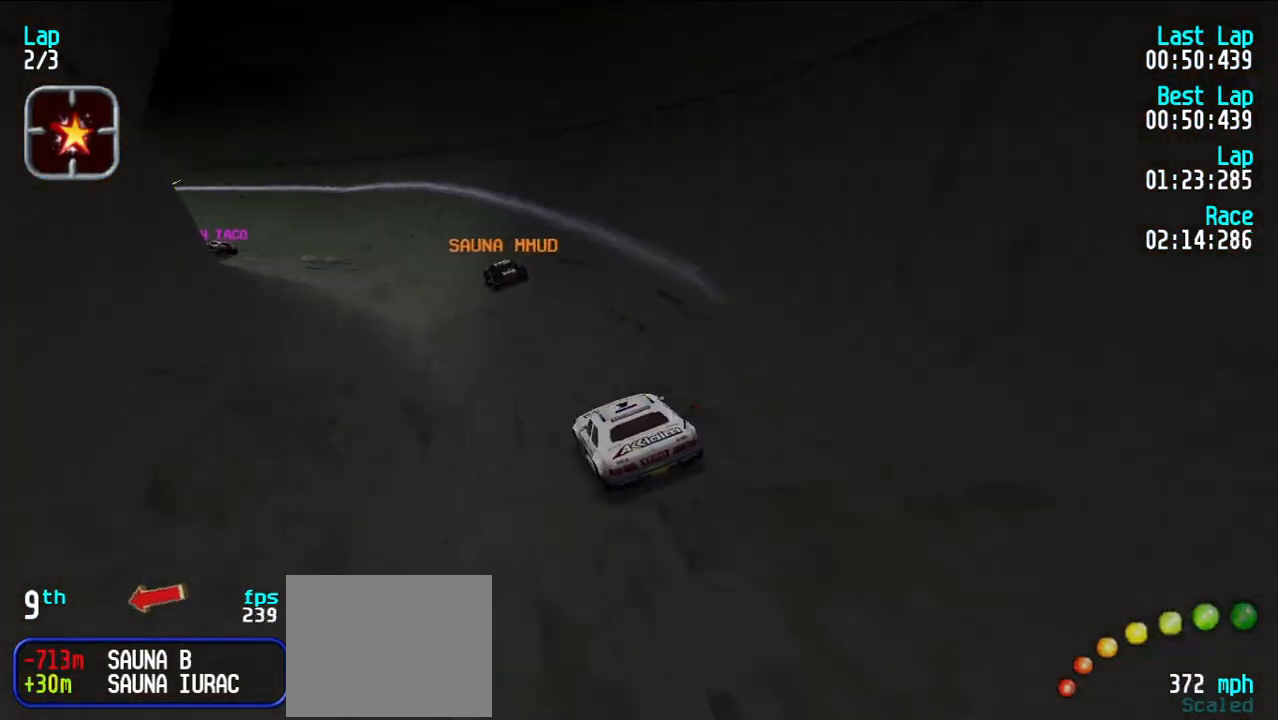
{"keys": ["d"], "events": [[50, "y", "up"], [133, "y", "down"], [183, "y", "up"], [467, "d", "down"], [467, "e", "up"]]}